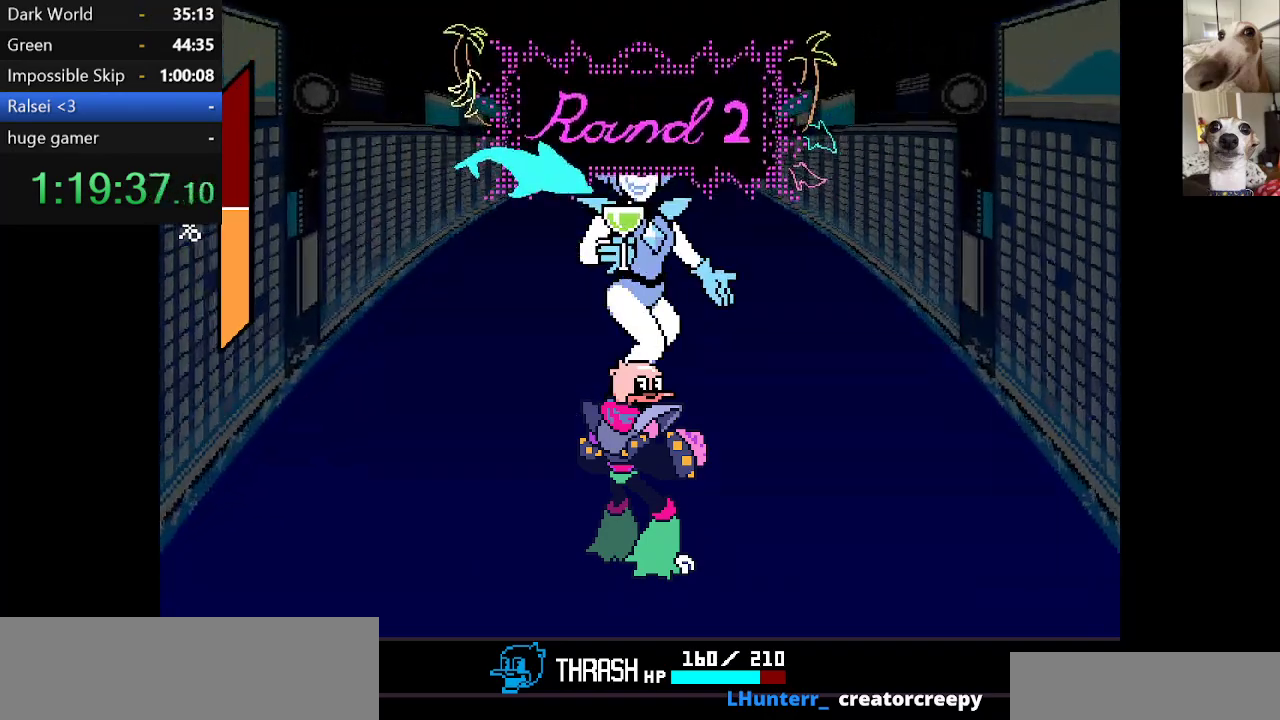
Gameplay with keyboard; each line is a JSON object with the keys held at the frame after it. "events" lists presses ("down") and releases ("up") of "c", "ctrl", "down", "escape", "left", "return", "right", "shift", "up", "x" and "z" between this image and that frame as [ms after this image, input, new state], when the widget could be followed in between. No other keys are recorded. Mouse input is not recorded.
{"keys": ["c", "x"], "events": []}
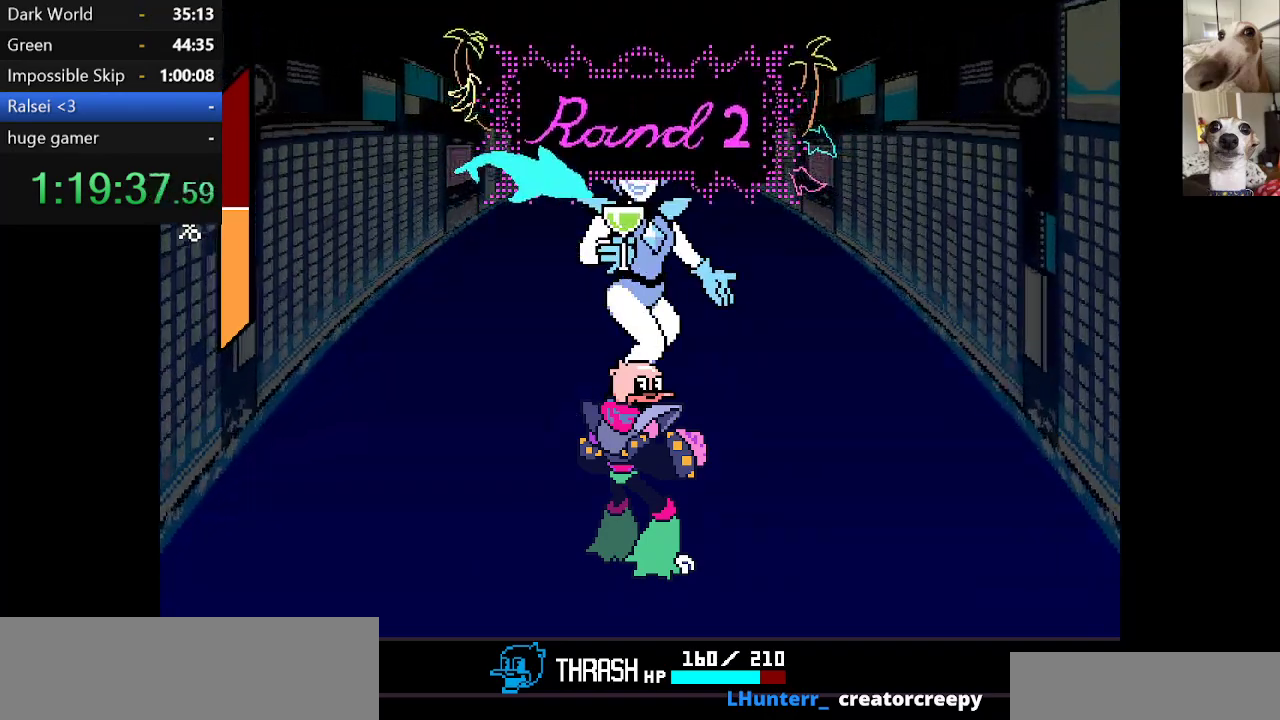
{"keys": ["c", "x"], "events": []}
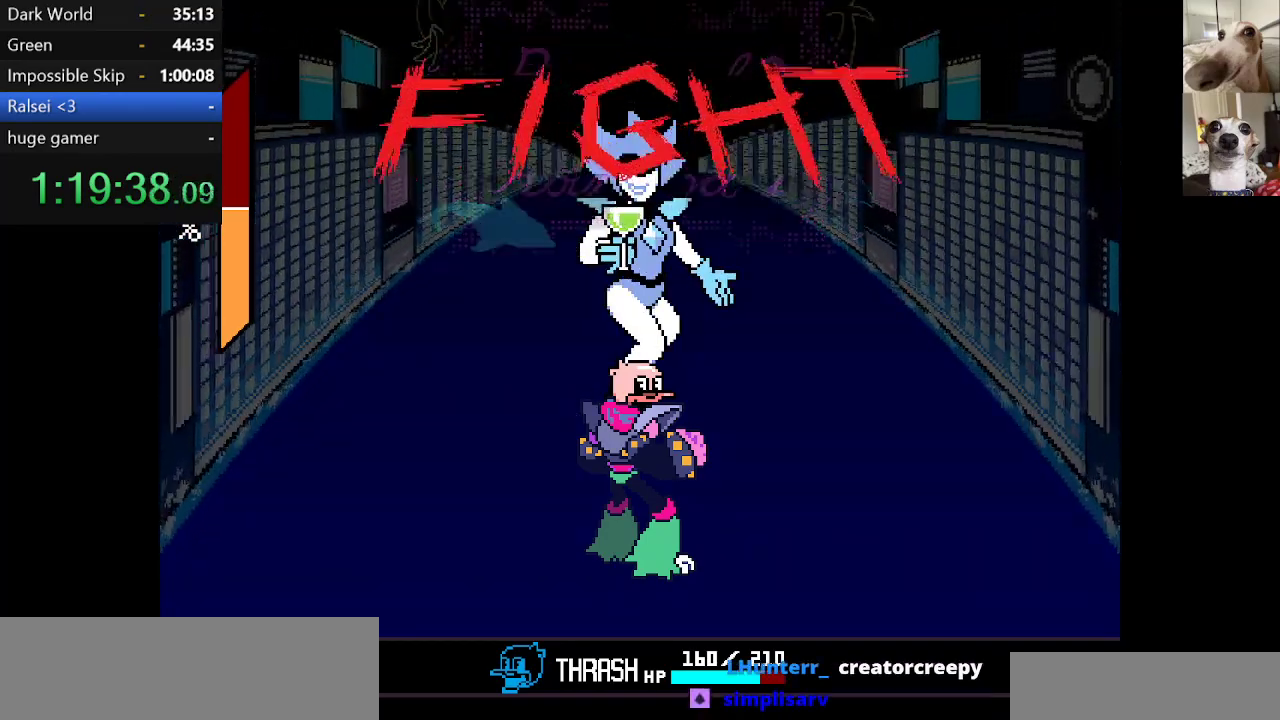
{"keys": ["c", "x"], "events": []}
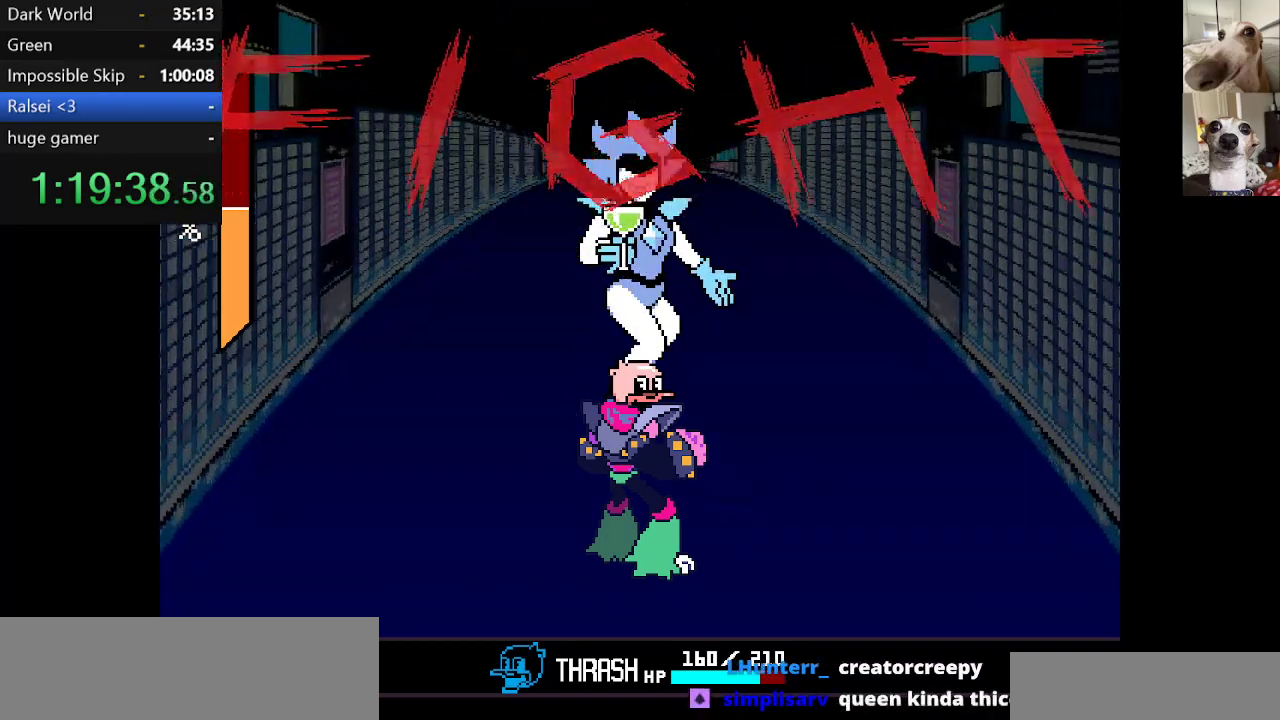
{"keys": ["c", "x"], "events": []}
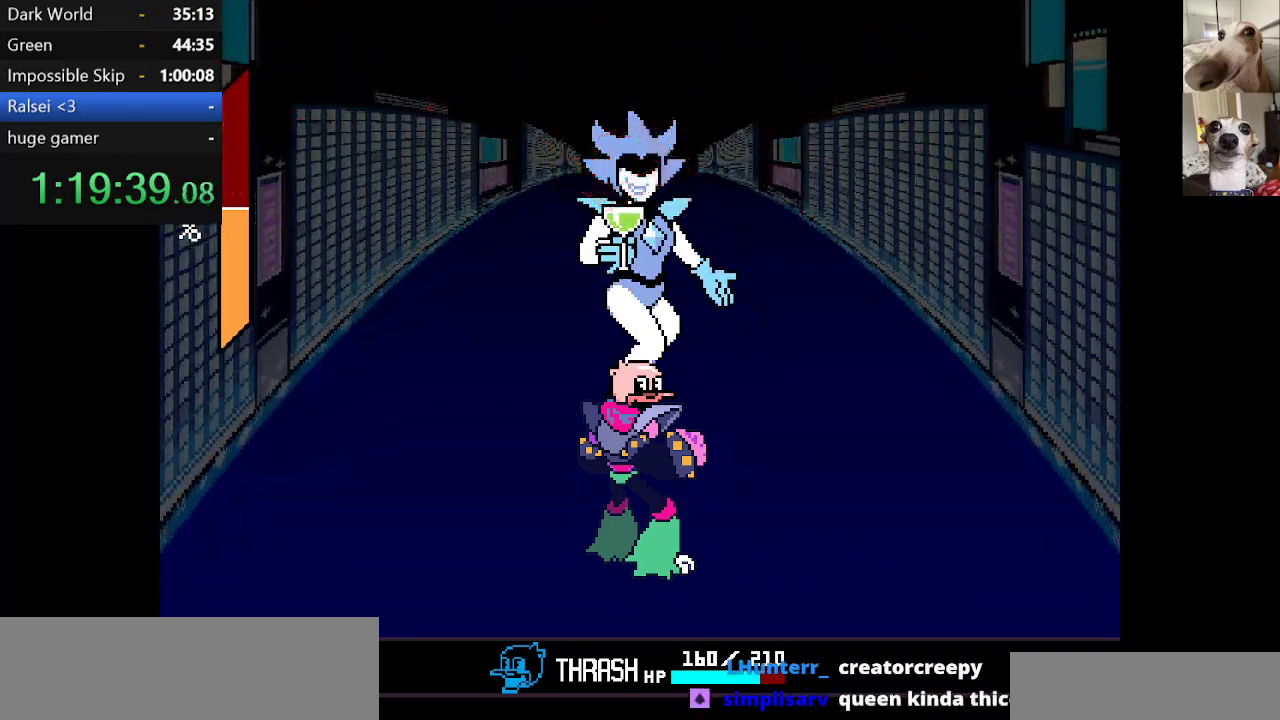
{"keys": ["c", "x"], "events": []}
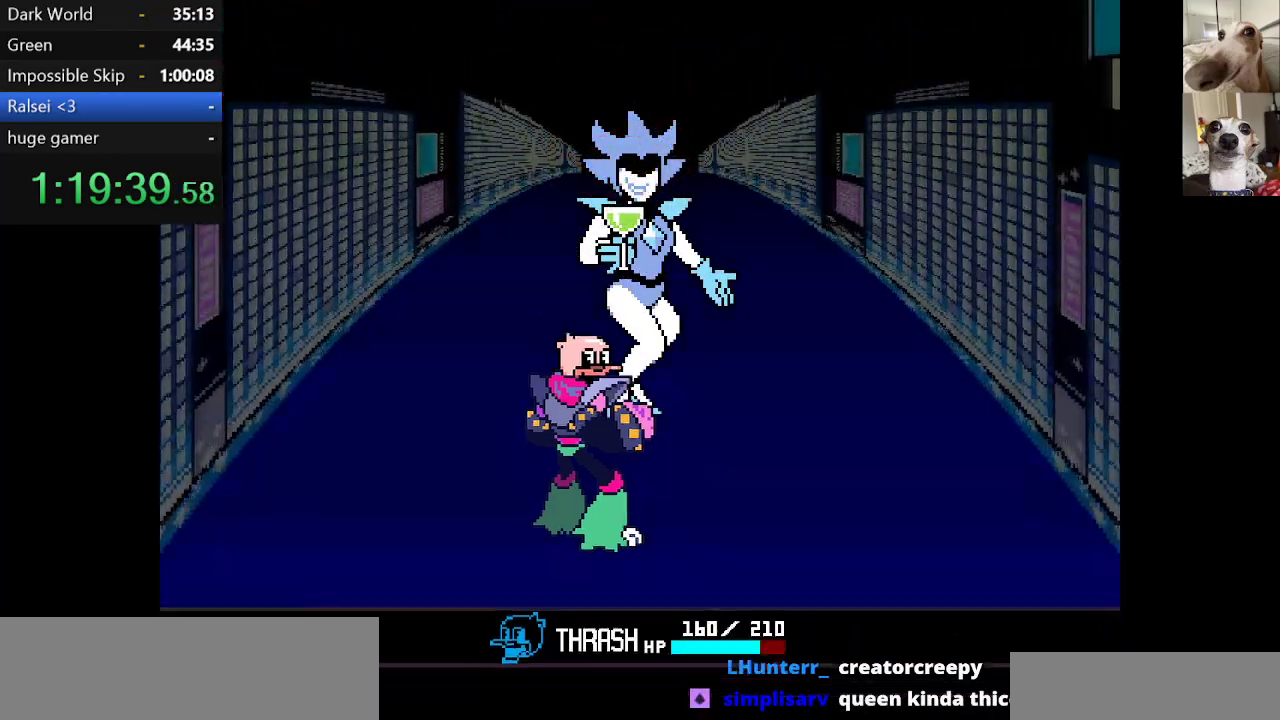
{"keys": ["c", "x"], "events": []}
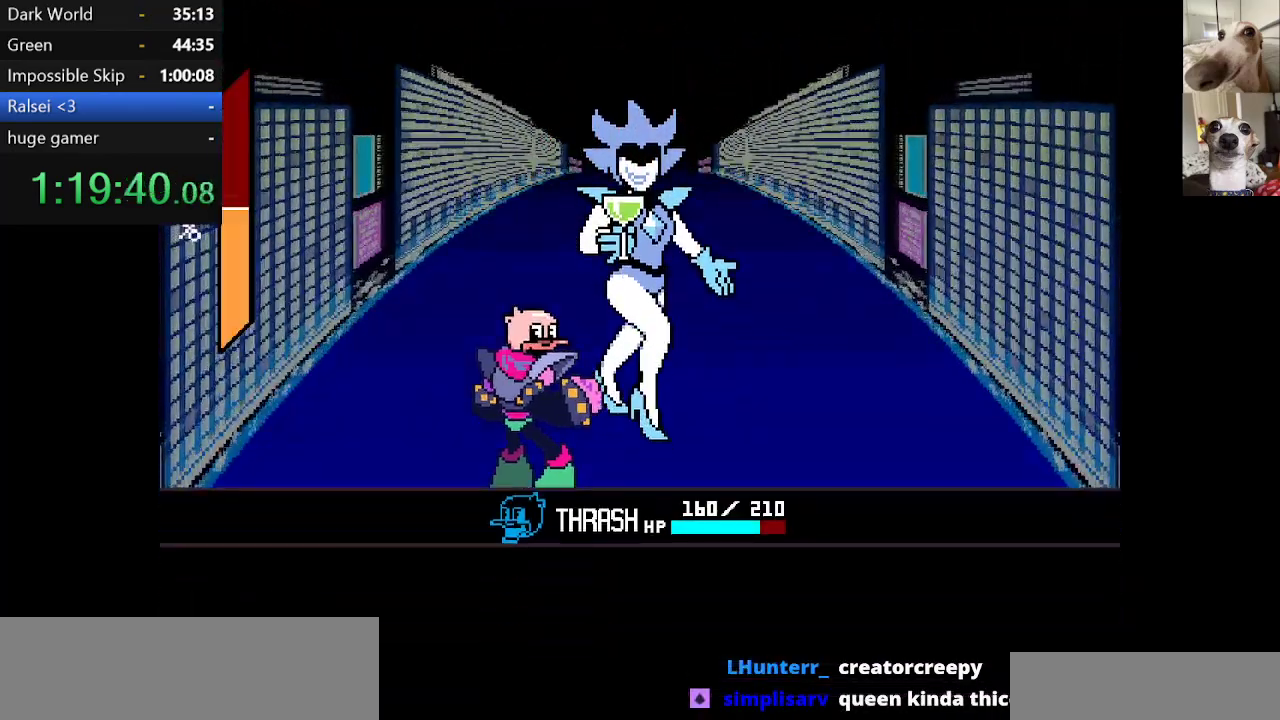
{"keys": ["c", "x"], "events": []}
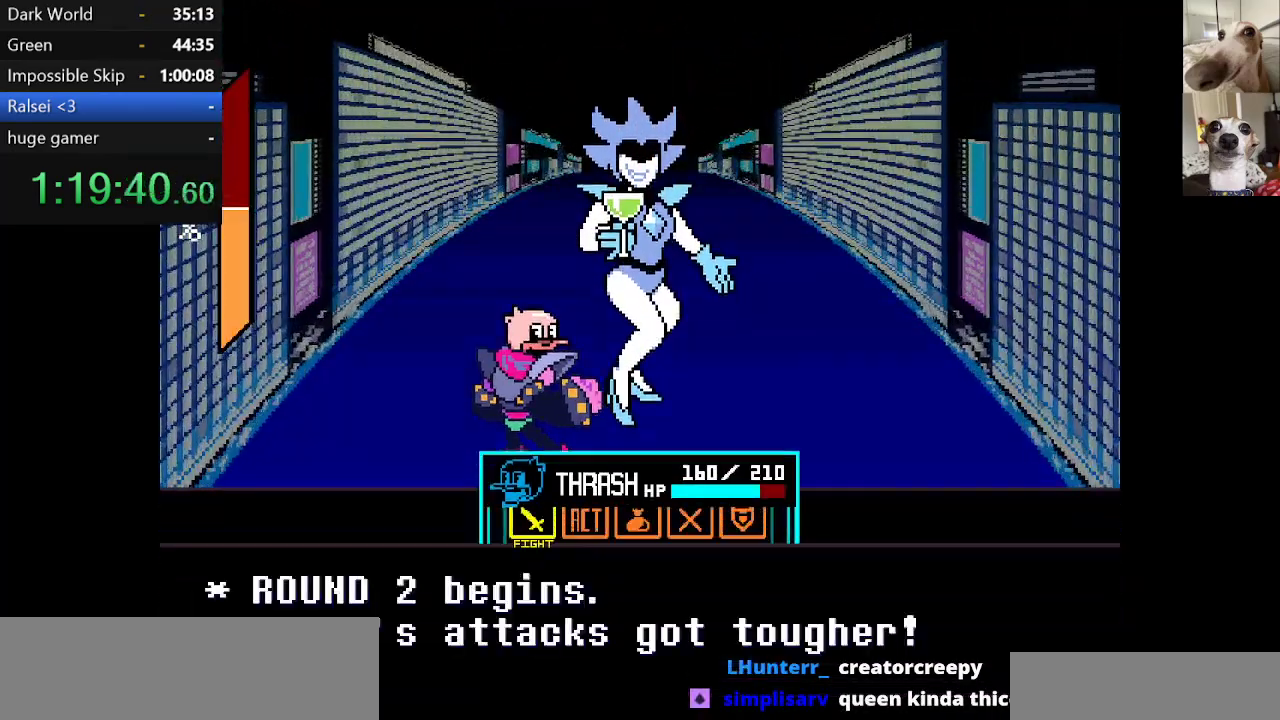
{"keys": [], "events": [[350, "c", "up"], [350, "x", "up"]]}
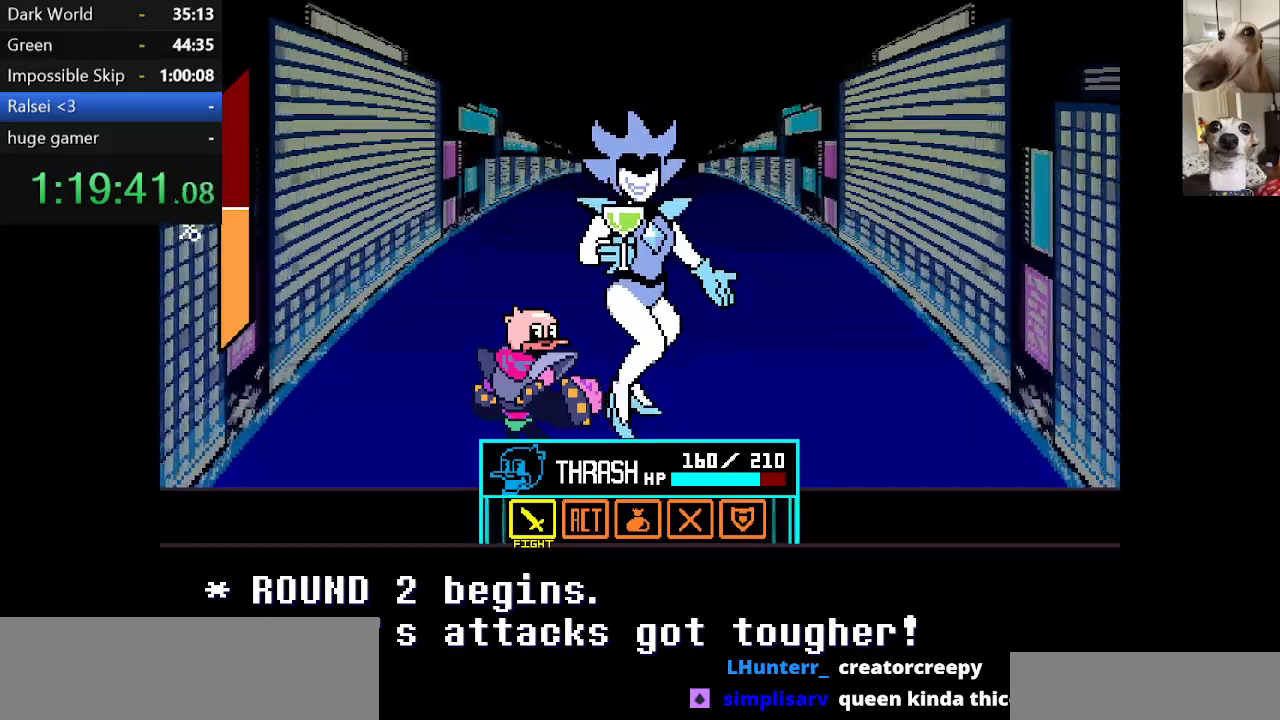
{"keys": [], "events": [[84, "right", "down"], [134, "right", "up"], [167, "z", "down"], [267, "z", "up"]]}
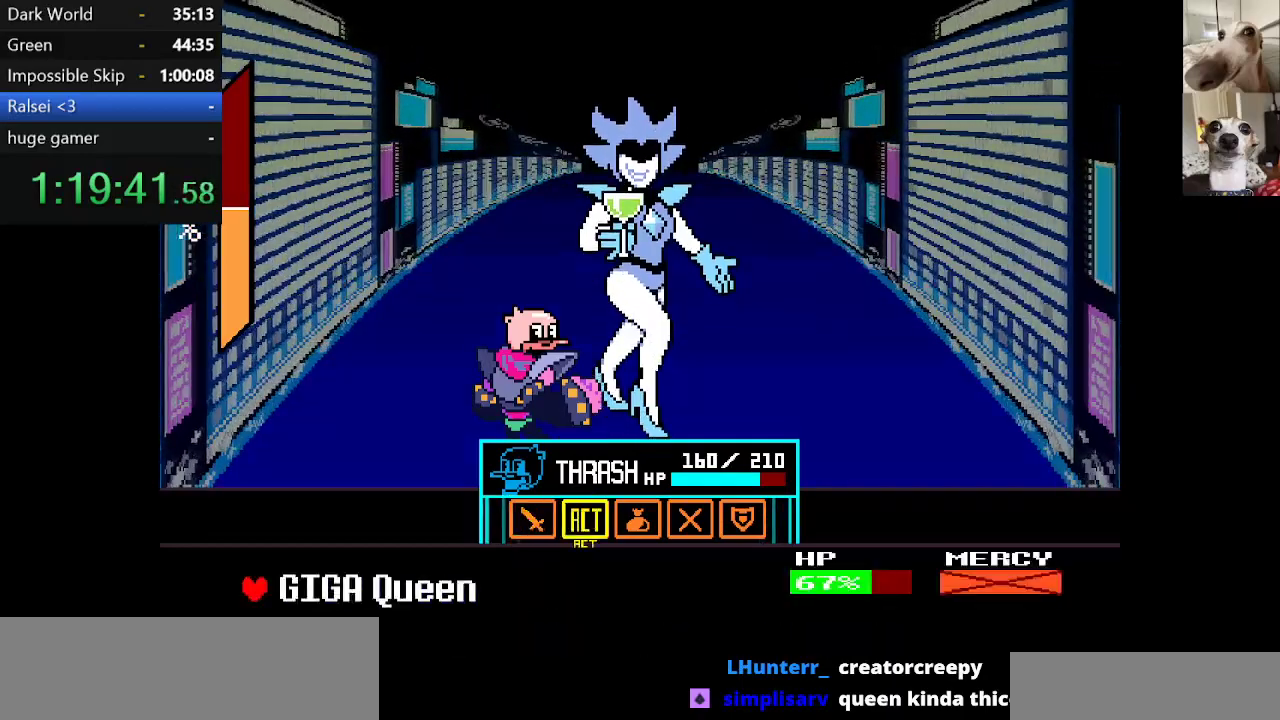
{"keys": [], "events": [[50, "z", "down"], [100, "z", "up"], [334, "down", "down"], [417, "down", "up"]]}
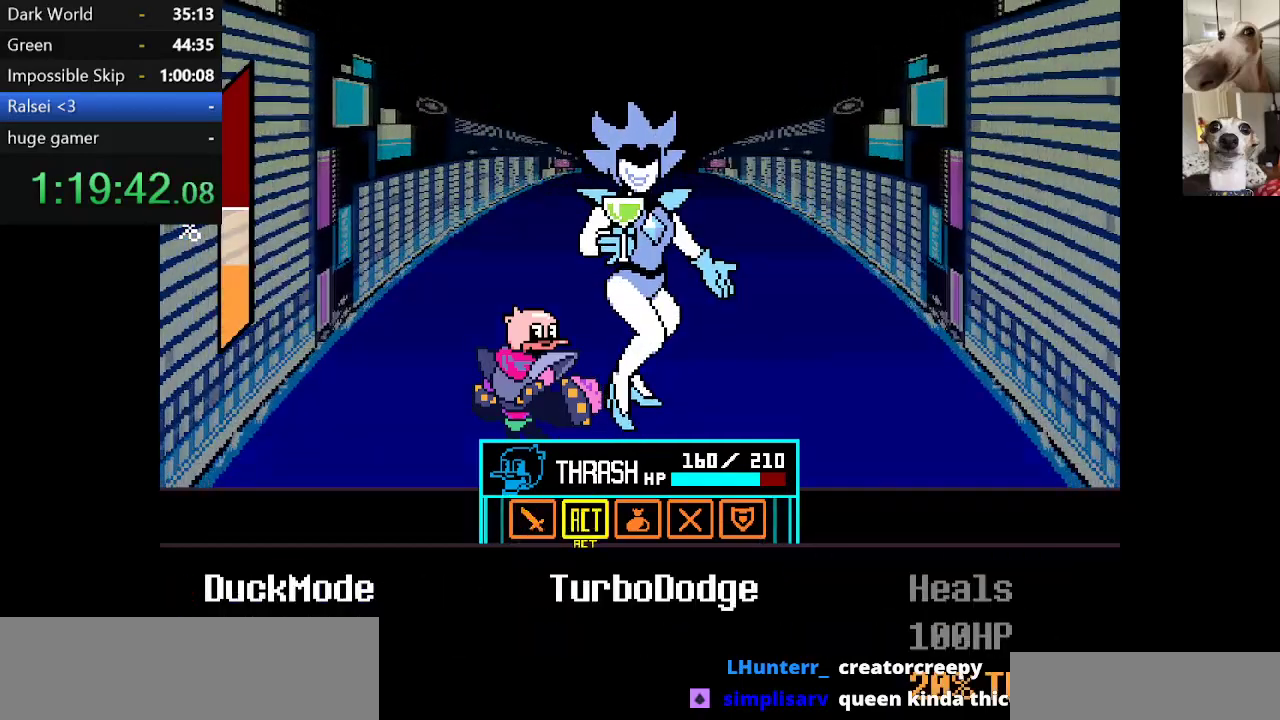
{"keys": [], "events": [[350, "up", "down"], [384, "up", "up"]]}
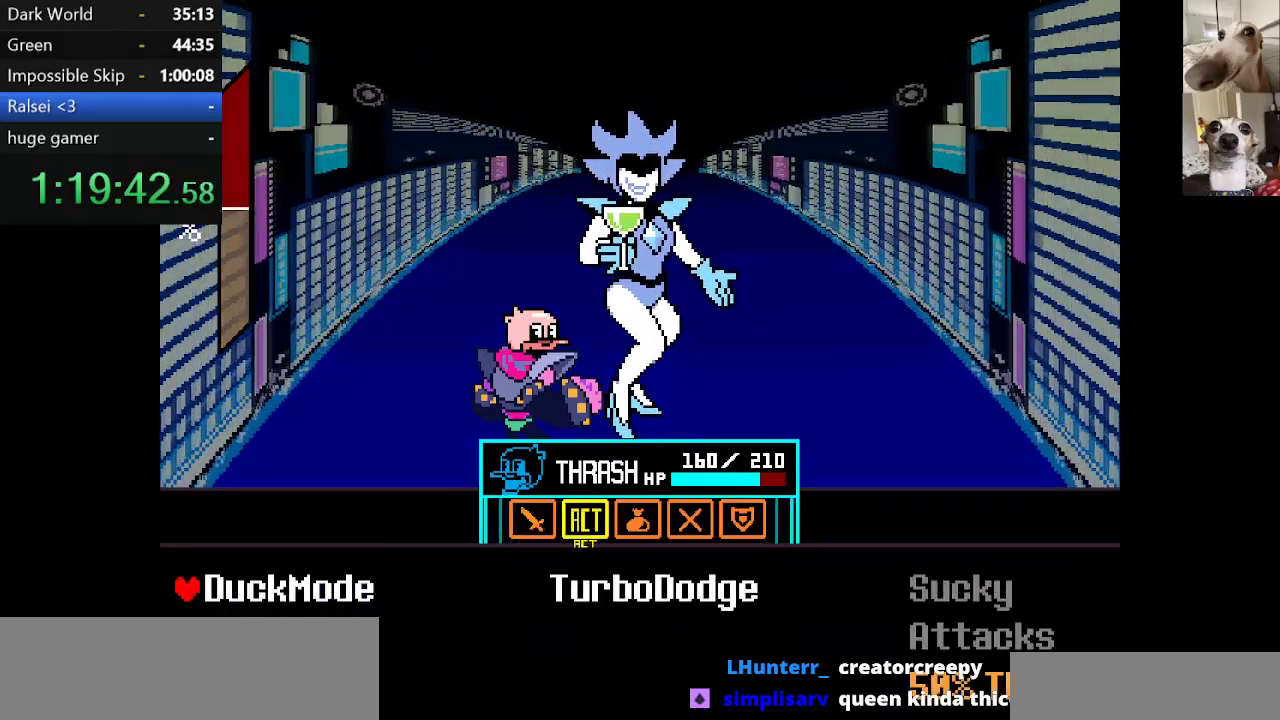
{"keys": [], "events": []}
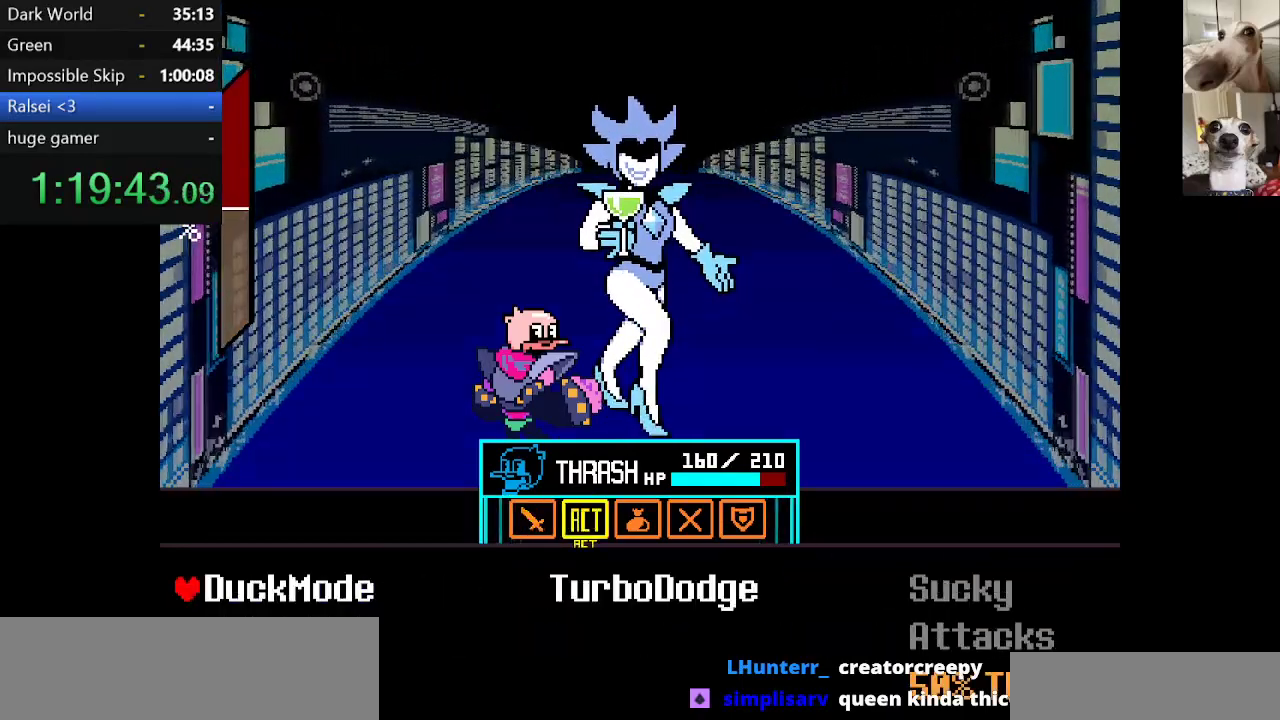
{"keys": [], "events": []}
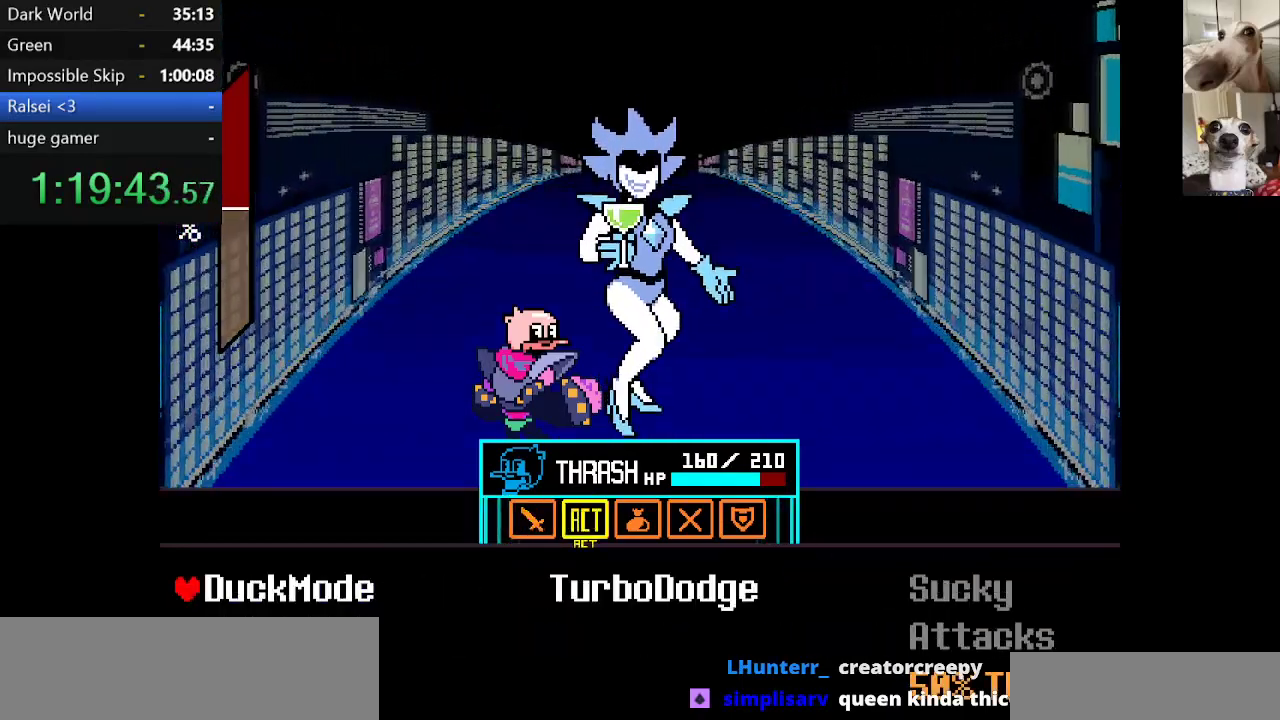
{"keys": [], "events": [[150, "z", "down"], [200, "z", "up"]]}
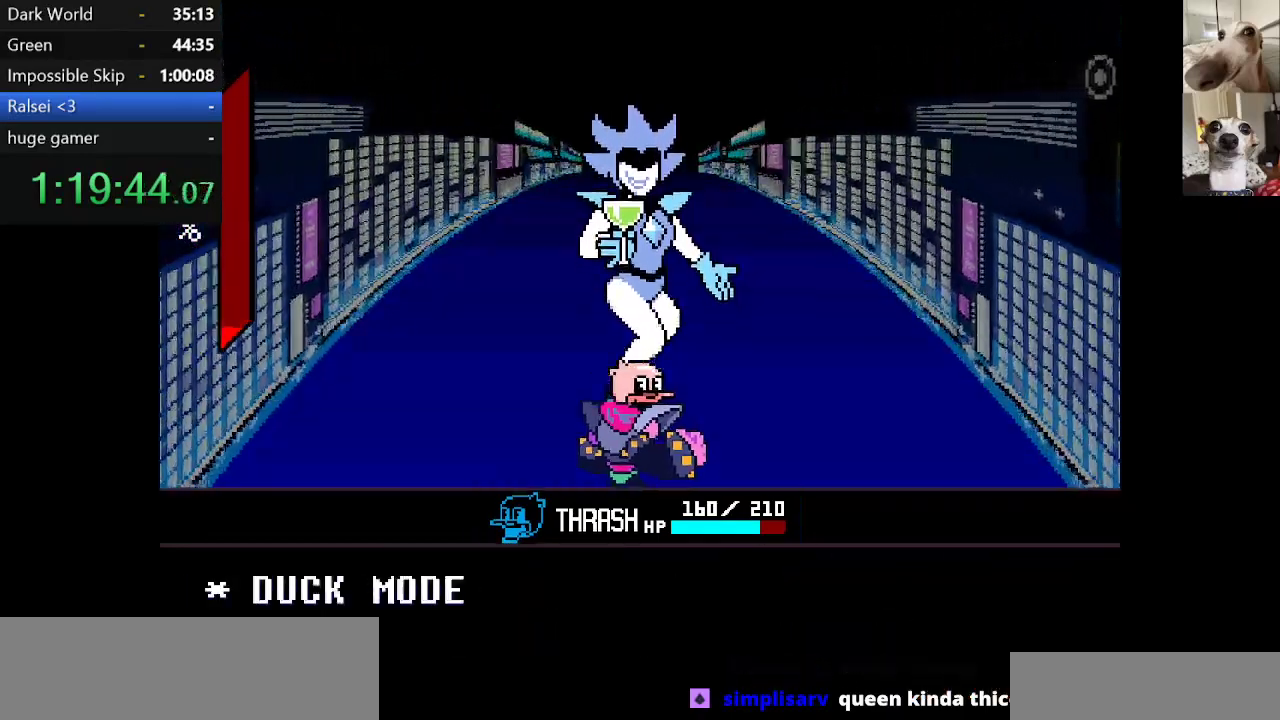
{"keys": ["c", "x"], "events": [[217, "c", "down"], [217, "x", "down"], [317, "return", "down"], [350, "return", "up"], [350, "z", "down"], [400, "z", "up"], [450, "return", "down"], [500, "return", "up"]]}
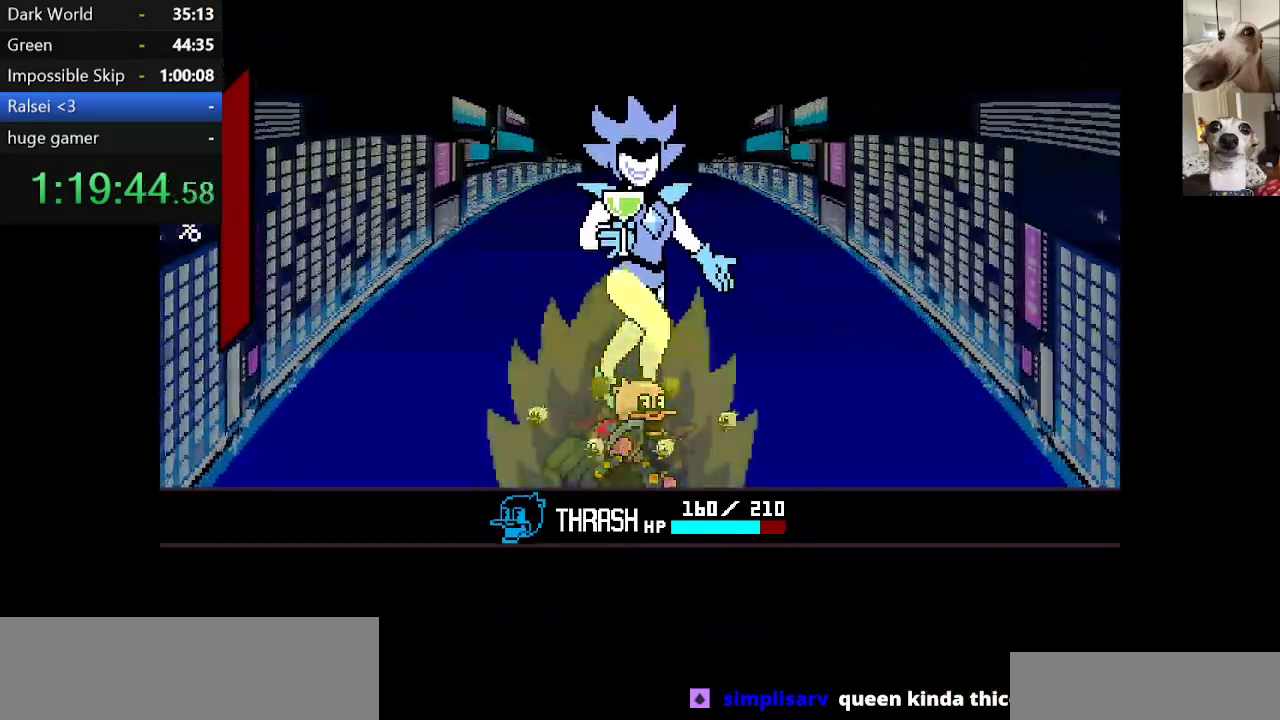
{"keys": ["c", "return", "x"], "events": [[34, "z", "down"], [84, "z", "up"], [134, "return", "down"], [184, "return", "up"], [284, "return", "down"], [284, "z", "down"], [367, "return", "up"], [367, "z", "up"], [417, "return", "down"]]}
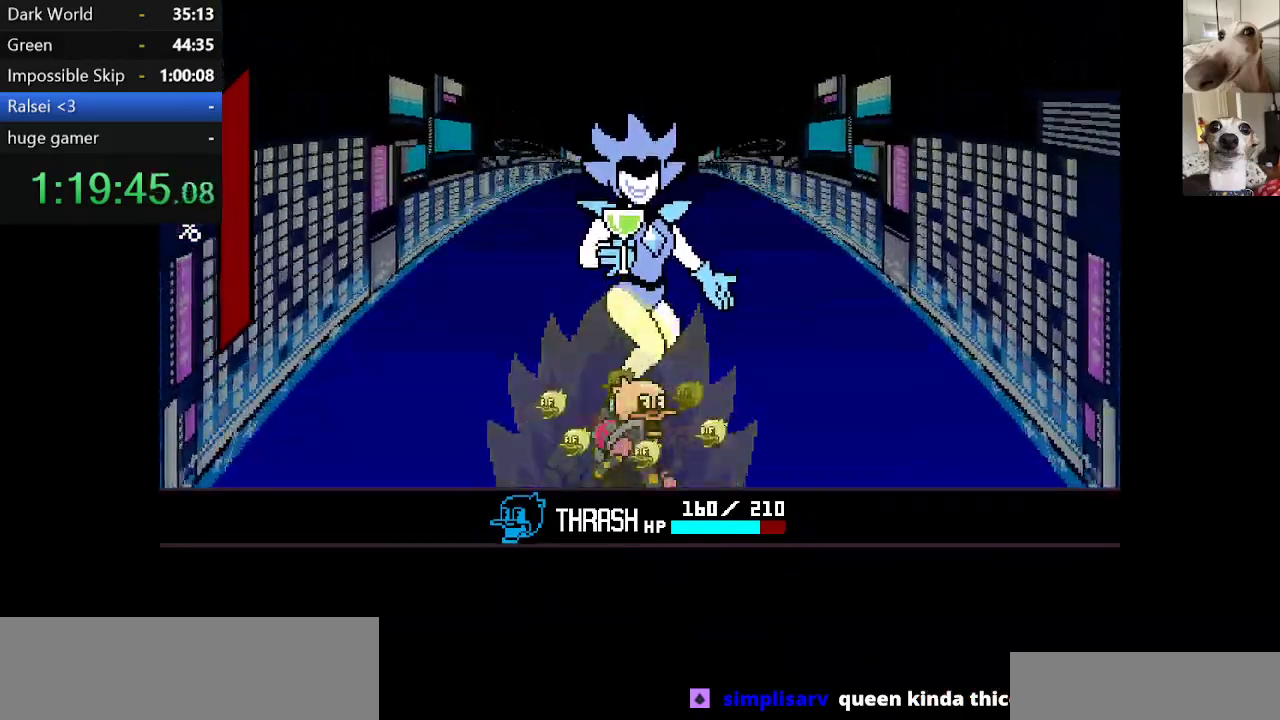
{"keys": ["c", "x"], "events": [[17, "return", "up"], [67, "z", "down"], [150, "return", "down"], [150, "z", "up"], [200, "return", "up"], [200, "z", "down"], [300, "return", "down"], [300, "z", "up"], [334, "return", "up"], [384, "z", "down"], [434, "return", "down"], [484, "return", "up"], [484, "z", "up"]]}
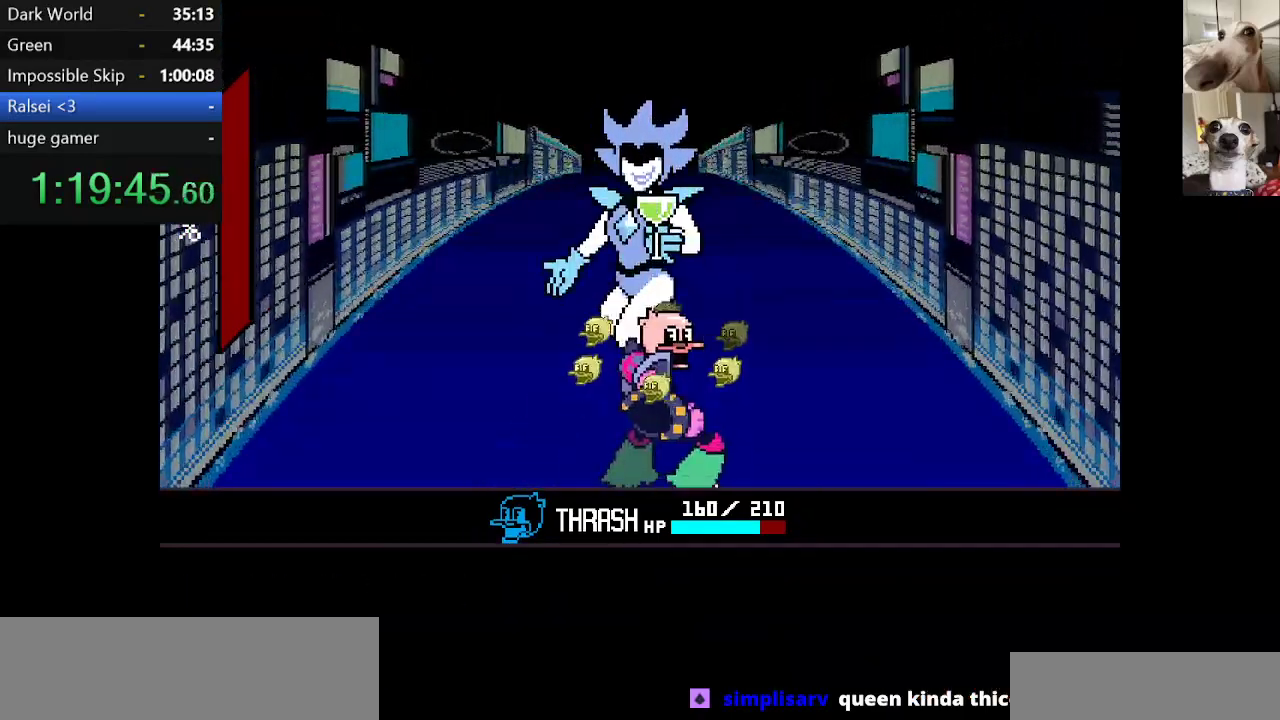
{"keys": ["c", "up", "x"], "events": [[84, "z", "down"], [117, "z", "up"], [217, "up", "down"], [217, "z", "down"], [300, "z", "up"], [400, "z", "down"], [500, "z", "up"]]}
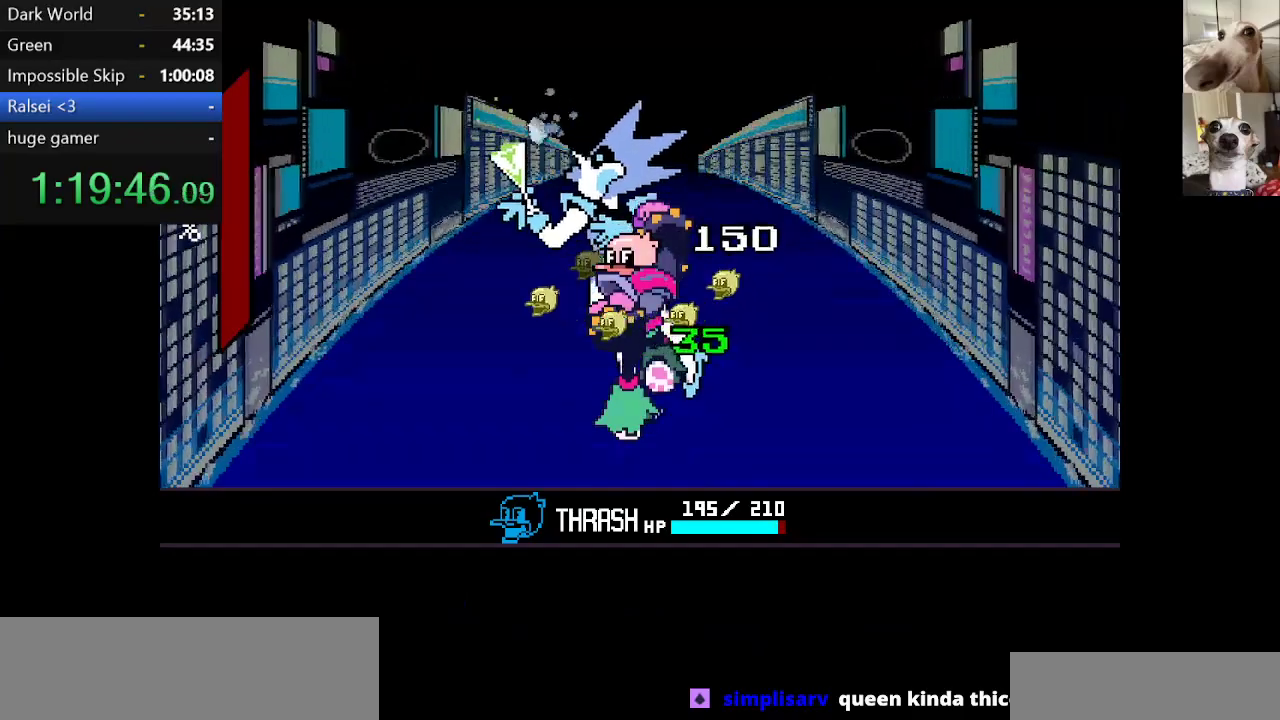
{"keys": ["c", "up", "x"], "events": [[100, "z", "down"], [134, "z", "up"], [234, "z", "down"], [334, "z", "up"], [367, "z", "down"], [467, "z", "up"]]}
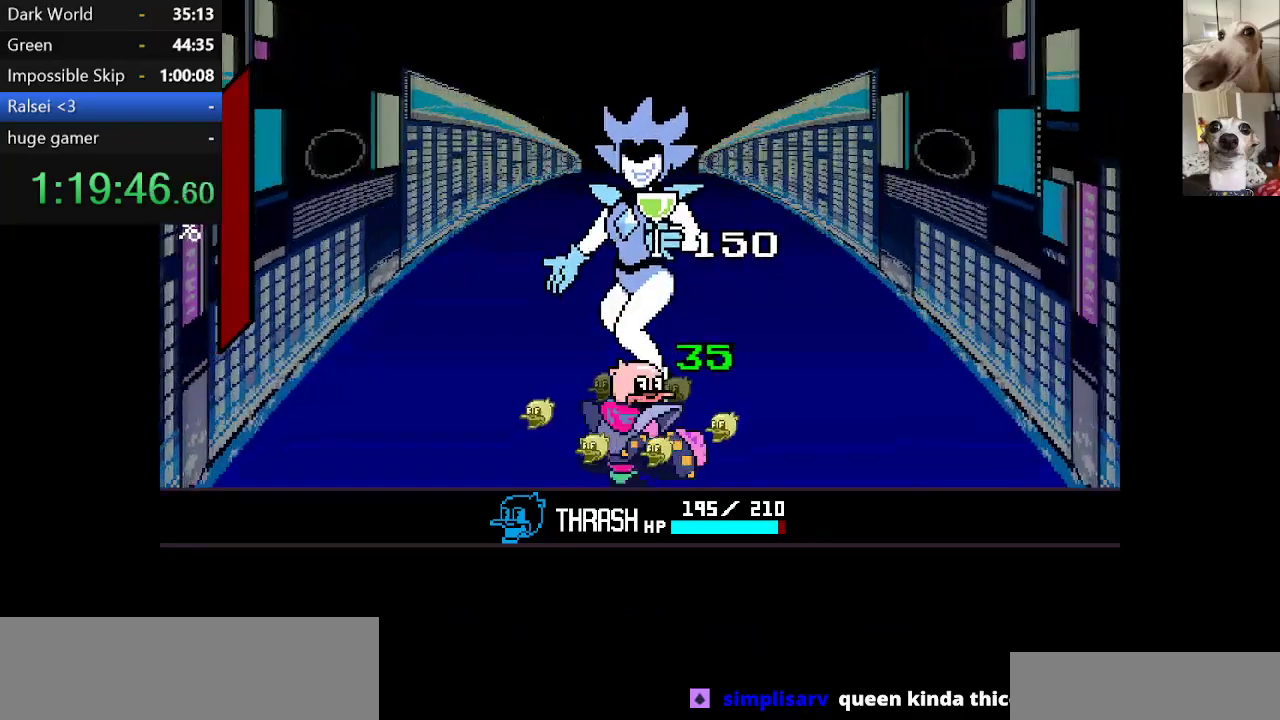
{"keys": ["up", "z"], "events": [[67, "z", "down"], [150, "z", "up"], [250, "c", "up"], [250, "x", "up"], [300, "z", "down"], [384, "z", "up"], [434, "z", "down"]]}
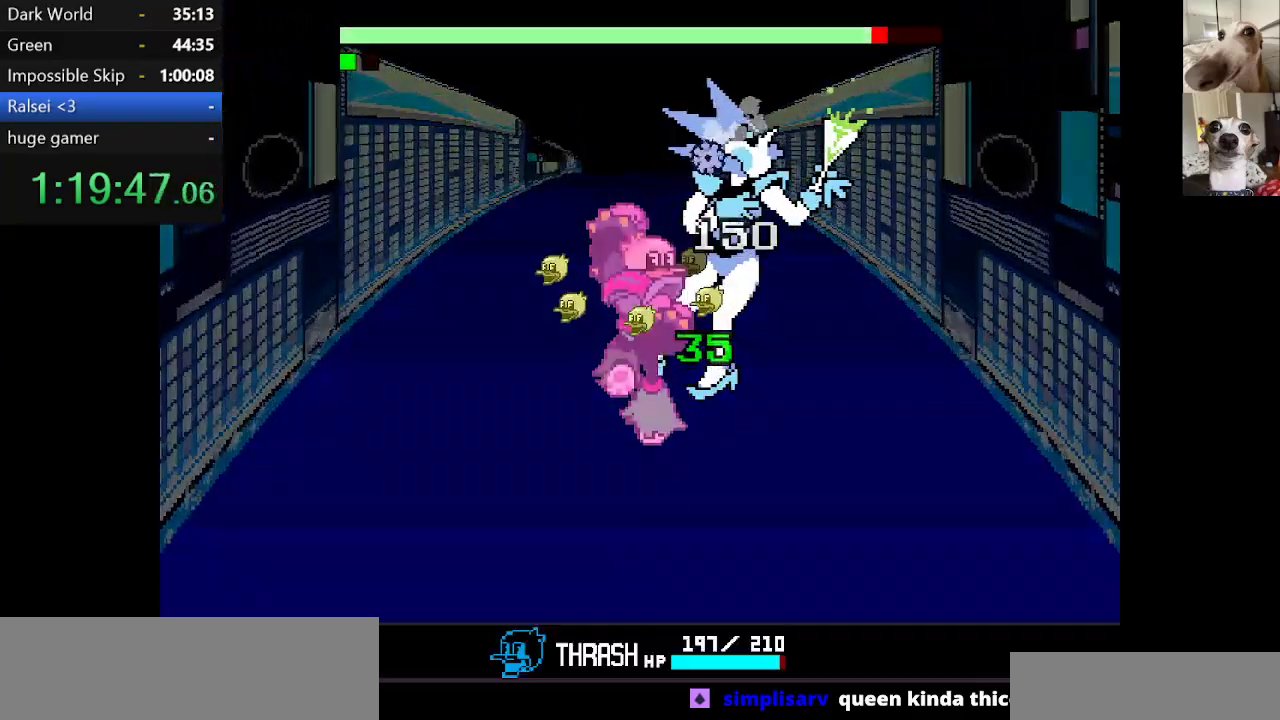
{"keys": ["up", "z"], "events": [[17, "z", "up"], [67, "z", "down"], [167, "z", "up"], [234, "z", "down"], [317, "z", "up"], [350, "z", "down"], [450, "z", "up"], [500, "z", "down"]]}
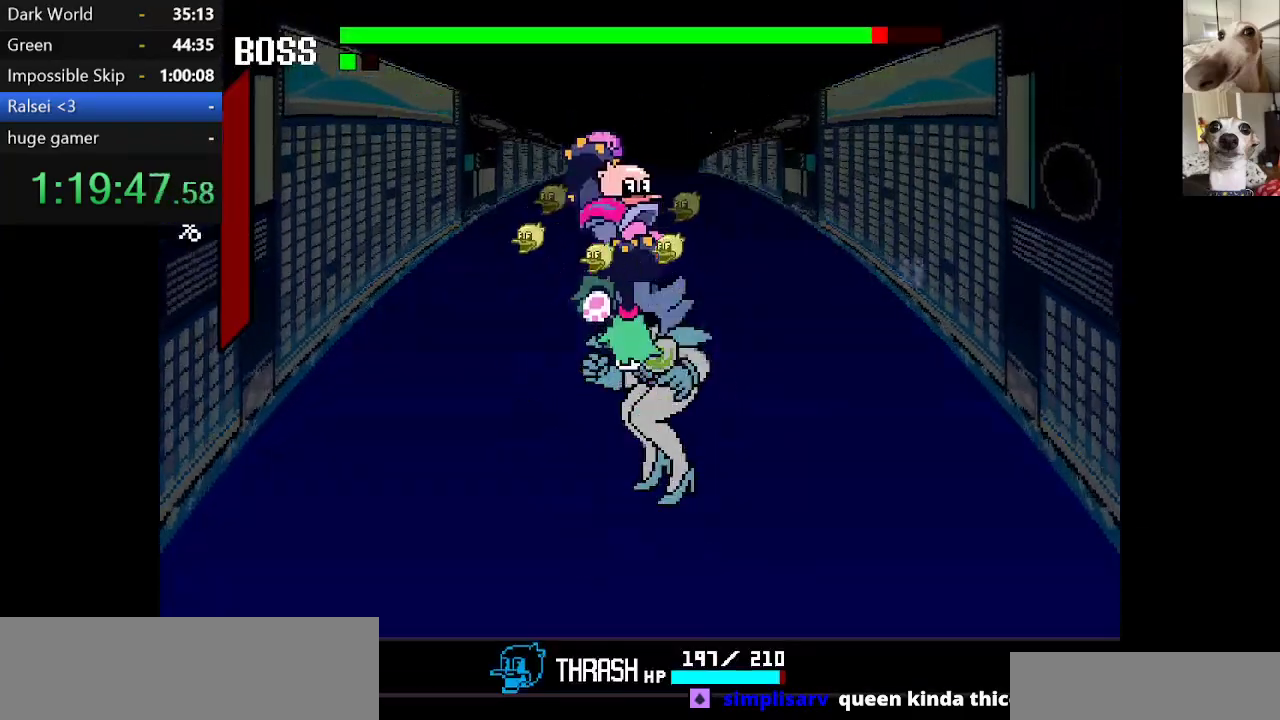
{"keys": ["down"], "events": [[84, "z", "up"], [184, "up", "up"], [184, "z", "down"], [234, "z", "up"], [284, "down", "down"]]}
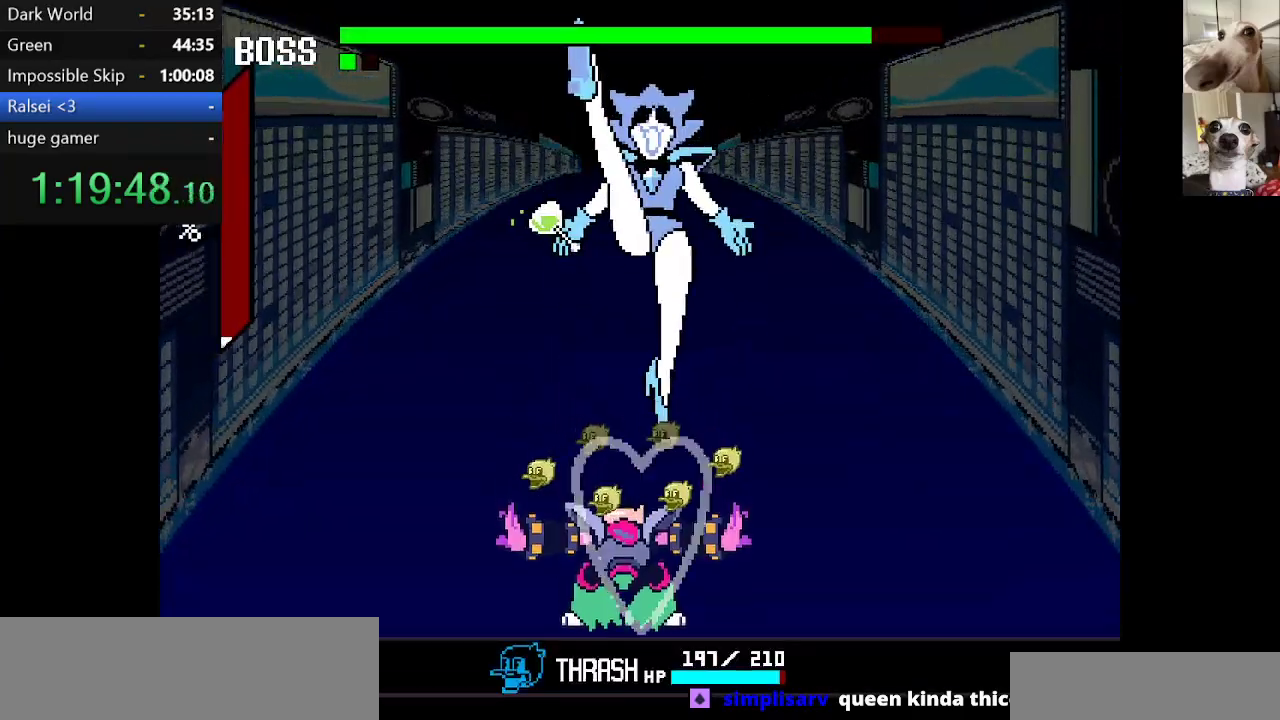
{"keys": ["up", "z"], "events": [[50, "down", "up"], [100, "z", "down"], [150, "up", "down"], [200, "z", "up"], [250, "z", "down"], [334, "z", "up"], [434, "z", "down"]]}
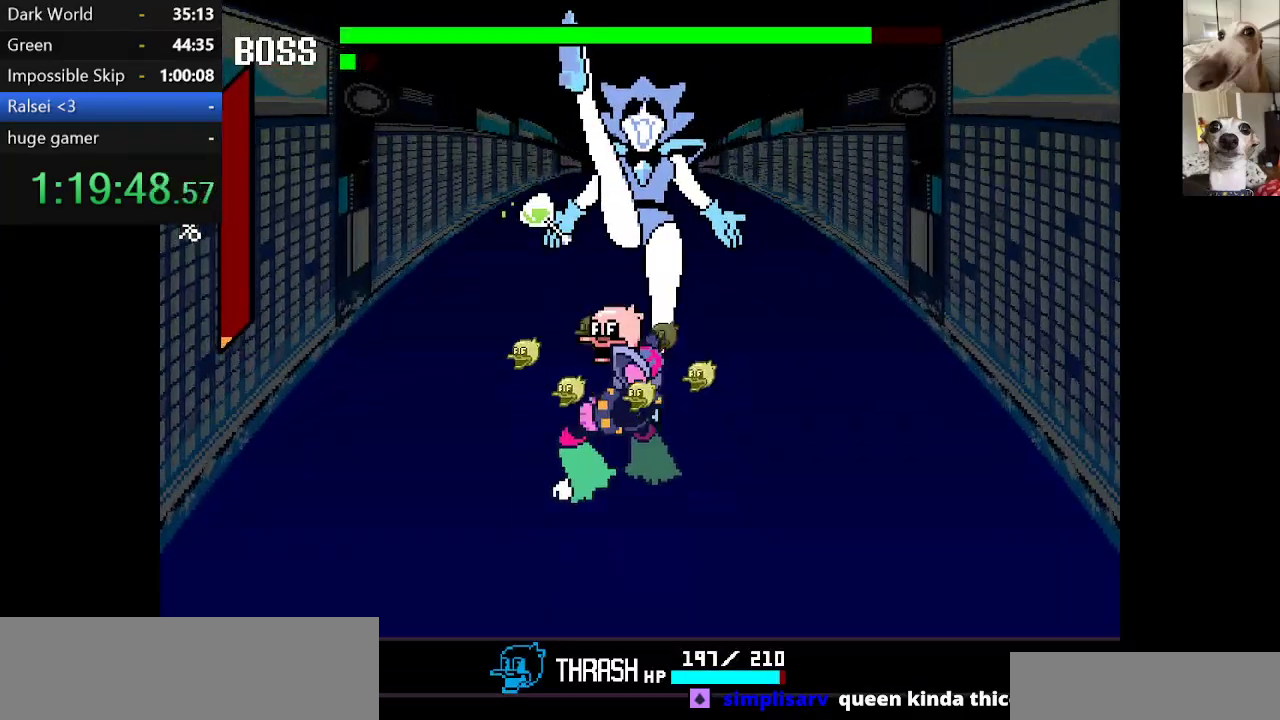
{"keys": ["up", "z"], "events": [[17, "z", "up"], [67, "z", "down"], [167, "z", "up"], [217, "z", "down"], [317, "z", "up"], [417, "z", "down"], [450, "z", "up"], [500, "z", "down"]]}
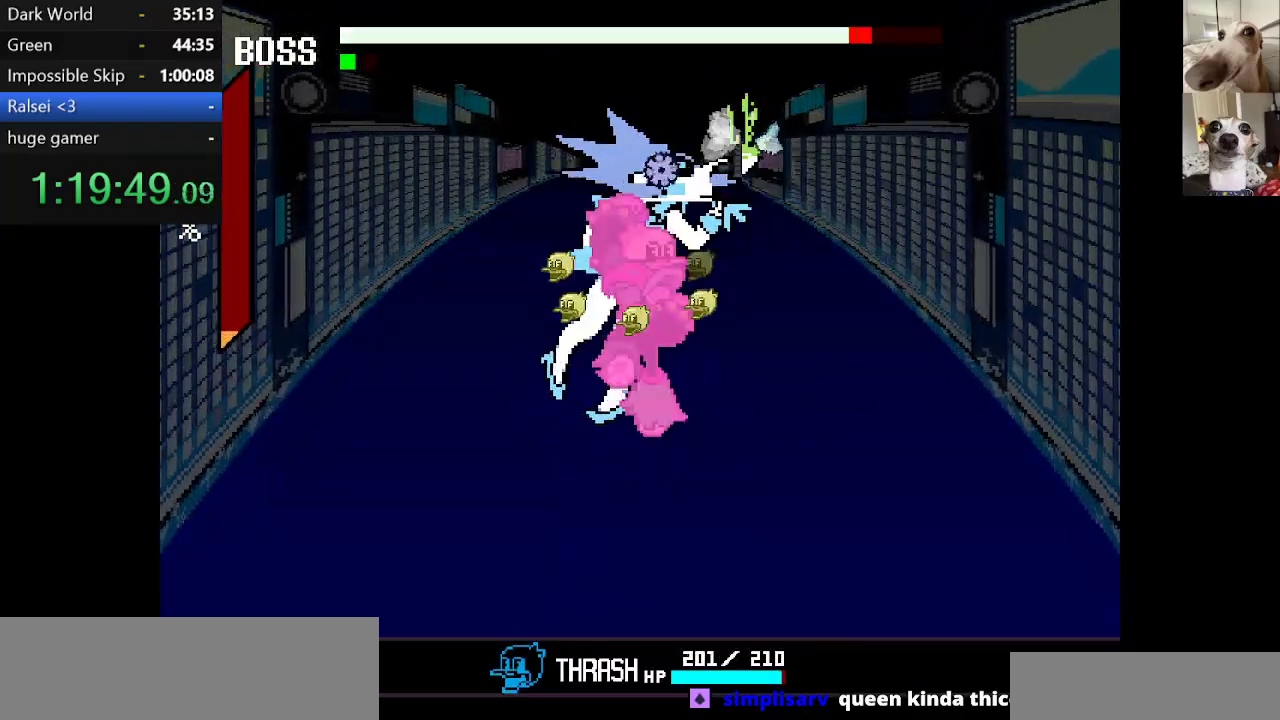
{"keys": ["up", "z"], "events": [[100, "z", "up"], [200, "z", "down"], [234, "z", "up"], [334, "z", "down"], [384, "z", "up"], [484, "z", "down"]]}
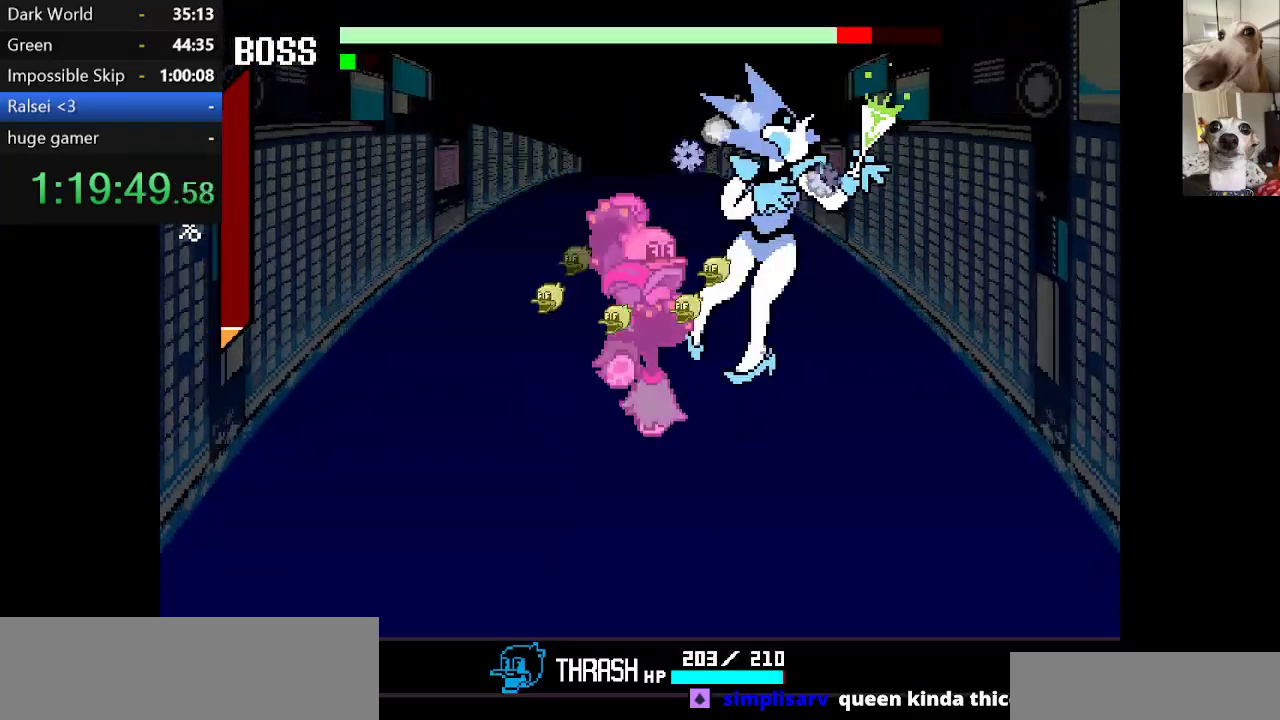
{"keys": ["up"], "events": [[67, "z", "up"], [117, "z", "down"], [200, "z", "up"], [250, "z", "down"], [350, "z", "up"], [400, "z", "down"], [500, "z", "up"]]}
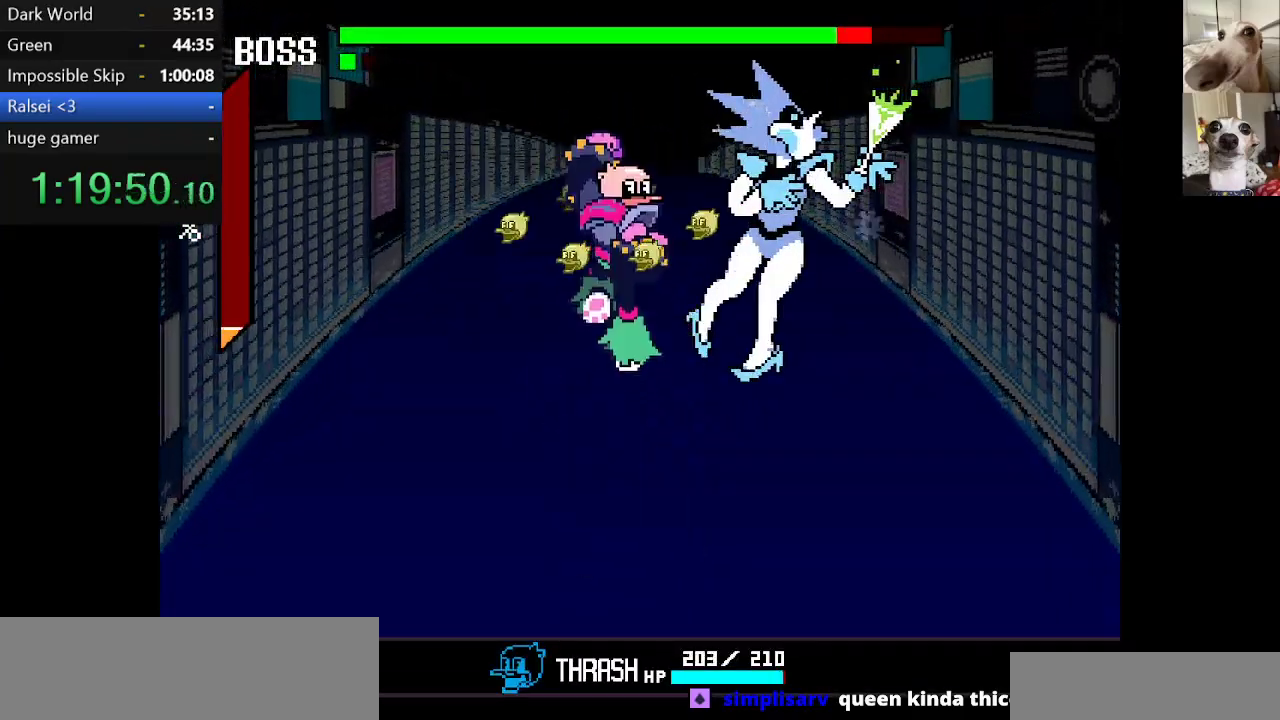
{"keys": [], "events": [[50, "z", "down"], [184, "z", "up"], [234, "z", "down"], [284, "up", "up"], [334, "z", "up"]]}
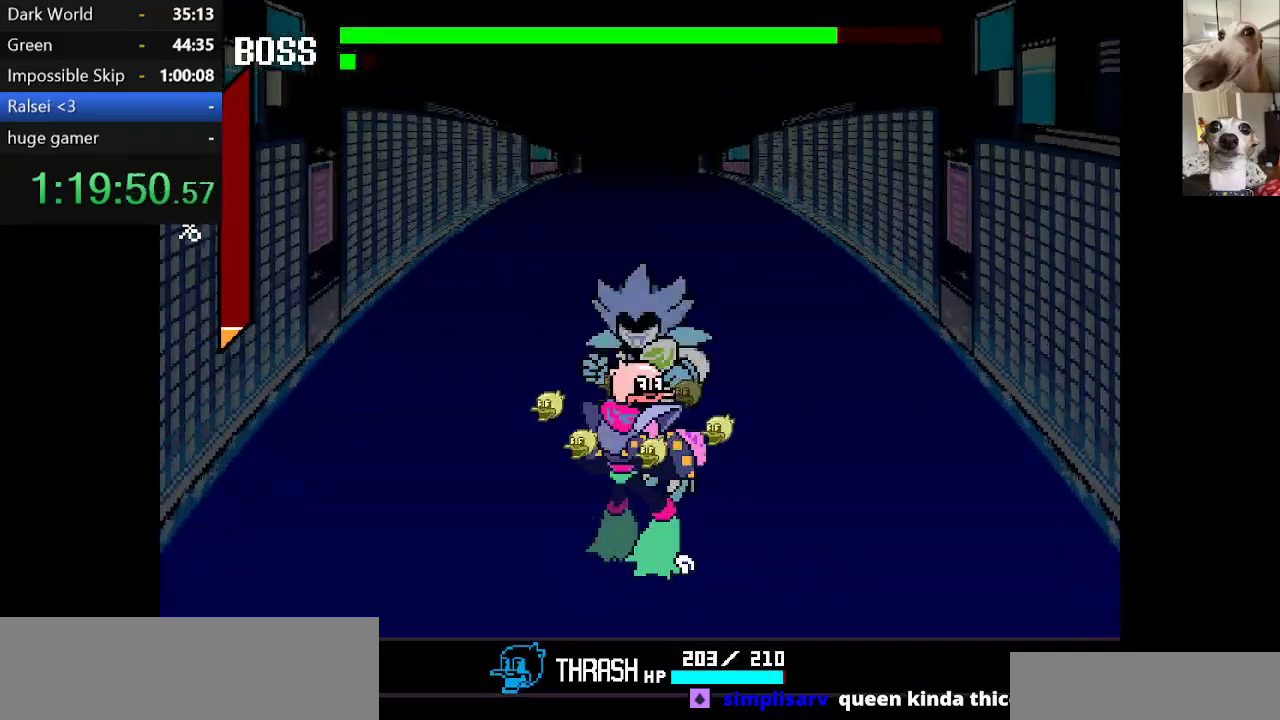
{"keys": [], "events": [[50, "right", "down"], [384, "right", "up"]]}
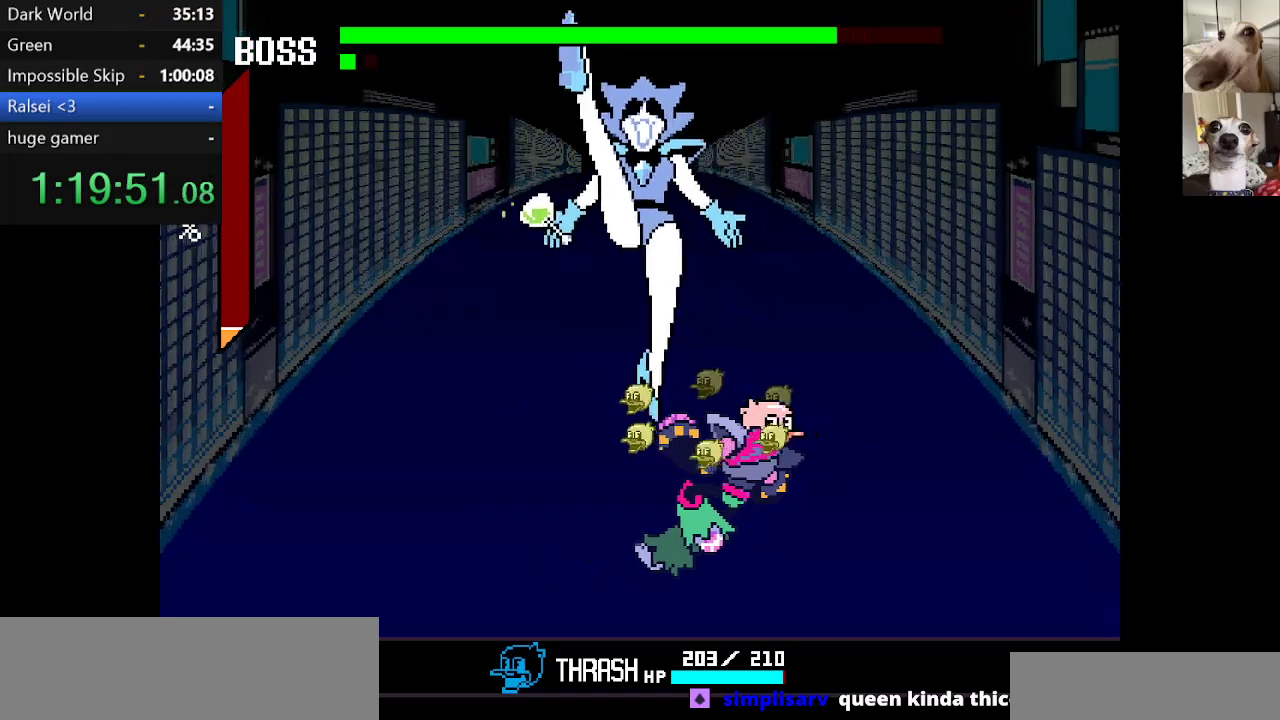
{"keys": ["up", "z"], "events": [[34, "up", "down"], [34, "z", "down"], [134, "z", "up"], [167, "z", "down"], [267, "z", "up"], [367, "z", "down"], [450, "z", "up"], [500, "z", "down"]]}
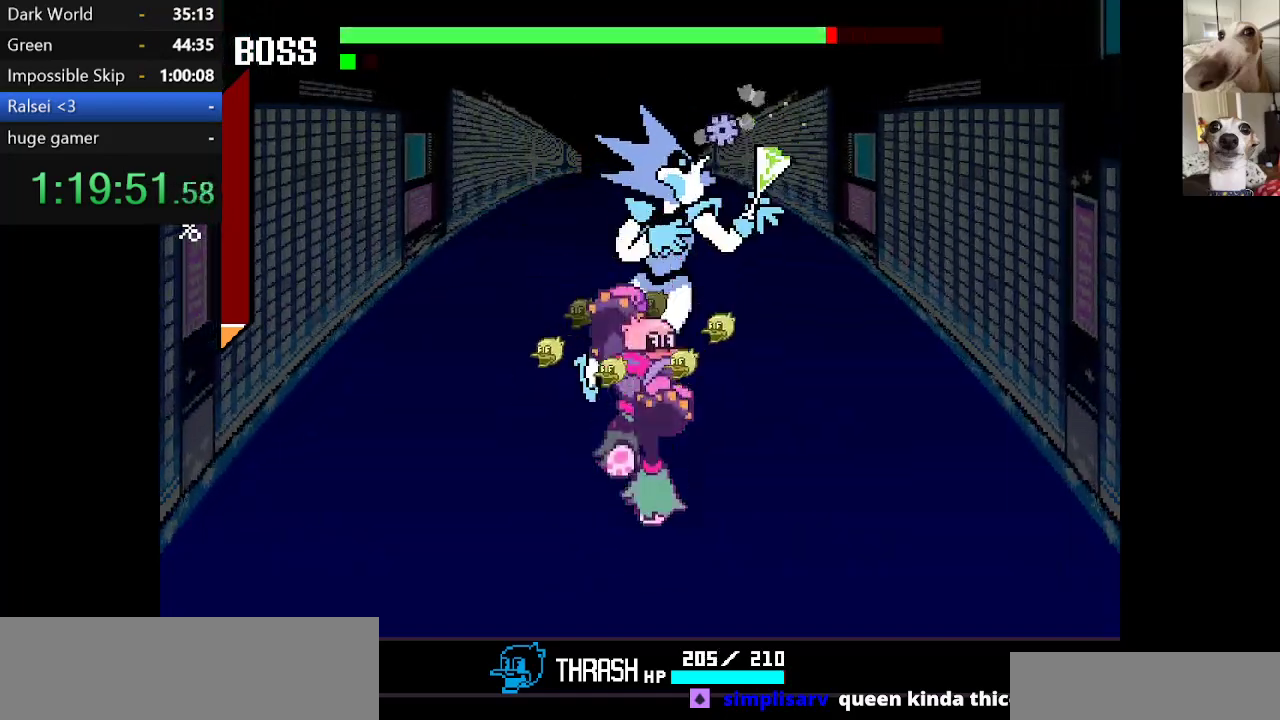
{"keys": ["up", "z"], "events": [[100, "z", "up"], [134, "z", "down"], [234, "z", "up"], [284, "z", "down"], [384, "z", "up"], [467, "z", "down"]]}
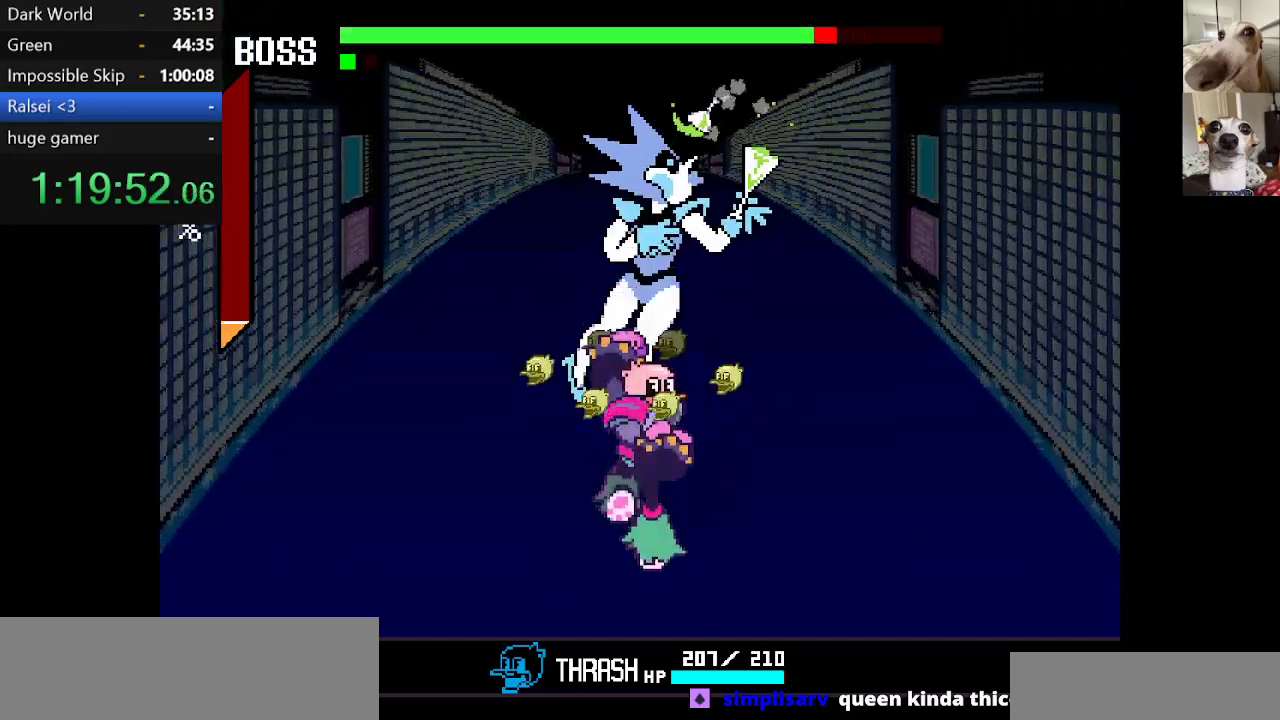
{"keys": ["up"], "events": [[67, "z", "up"], [117, "z", "down"], [217, "z", "up"], [250, "z", "down"], [350, "z", "up"], [417, "z", "down"], [500, "z", "up"]]}